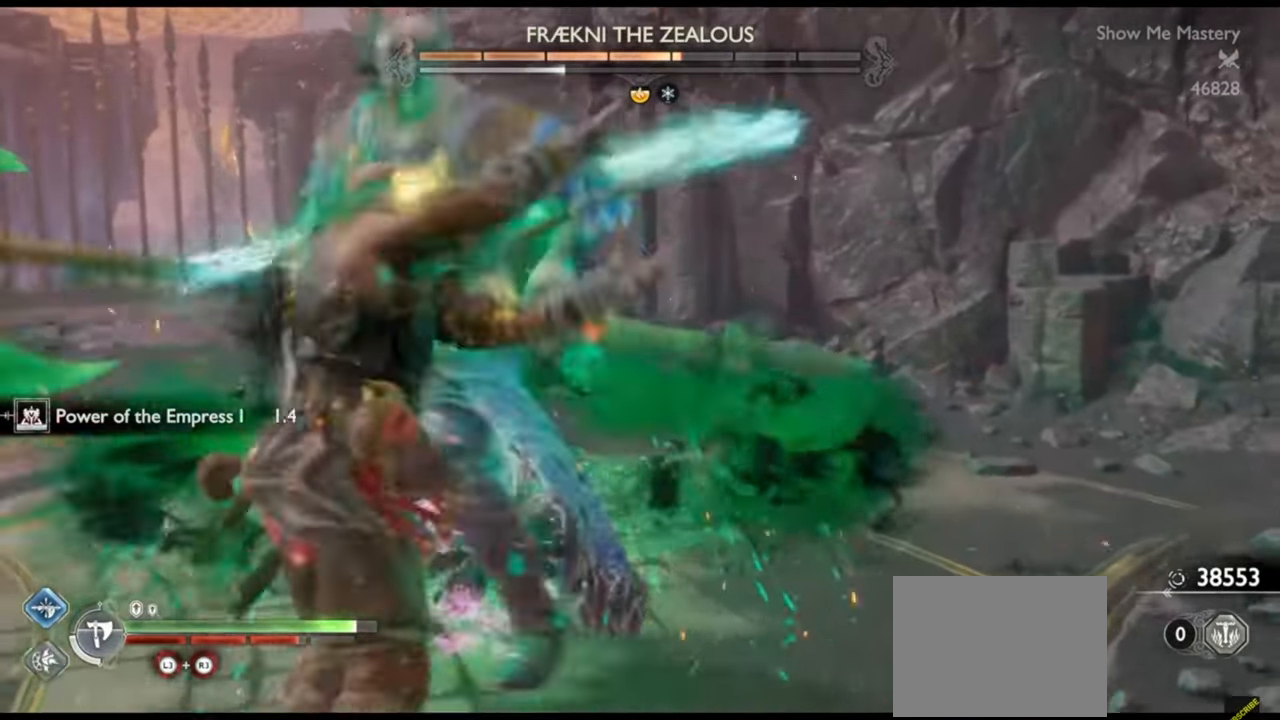
Gameplay with a controller (PlayStation layout); each line is a JSON object with the inputs held at the frame after it. "events" lists button and stick changes between this image and that frame as [ms after this image, input, new state], when the widget could be followed in between. Not read: L3 R3.
{"buttons": ["L1", "R2"], "left_stick": "up", "right_stick": "center"}
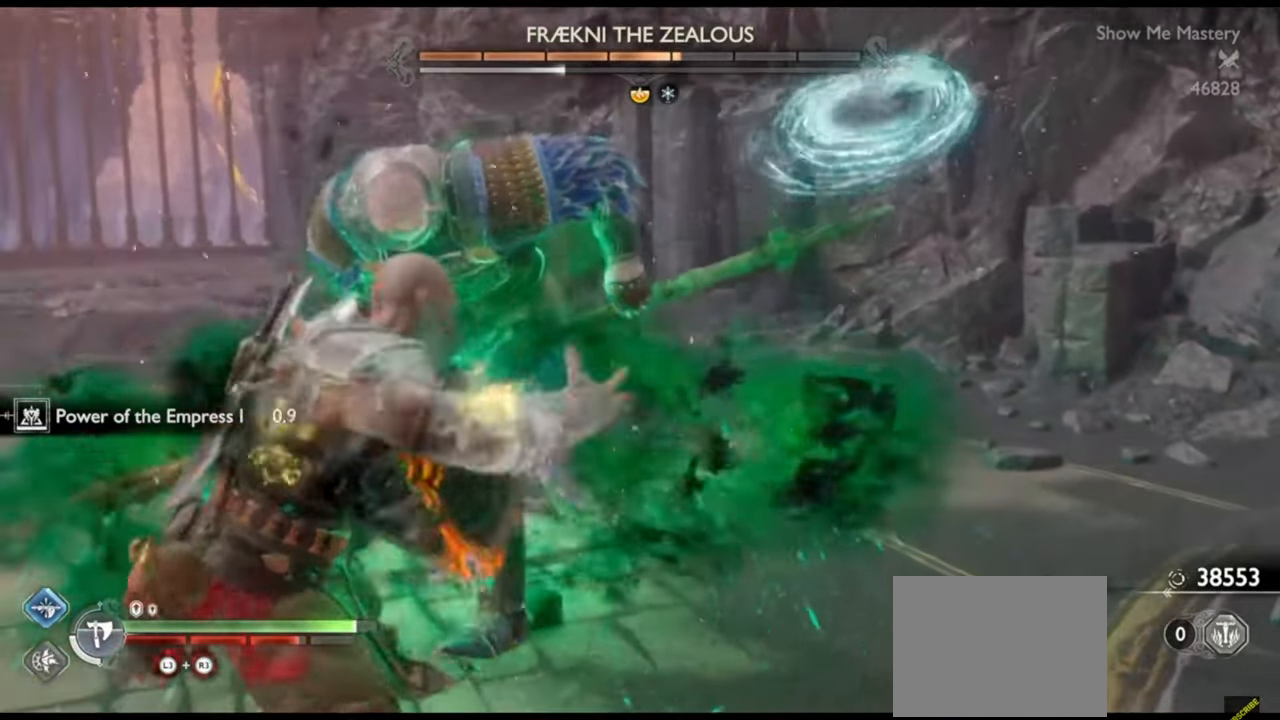
{"buttons": ["L1", "R2"], "left_stick": "up", "right_stick": "center", "events": [[133, "R2", "up"], [183, "R2", "down"], [317, "R2", "up"], [400, "R2", "down"]]}
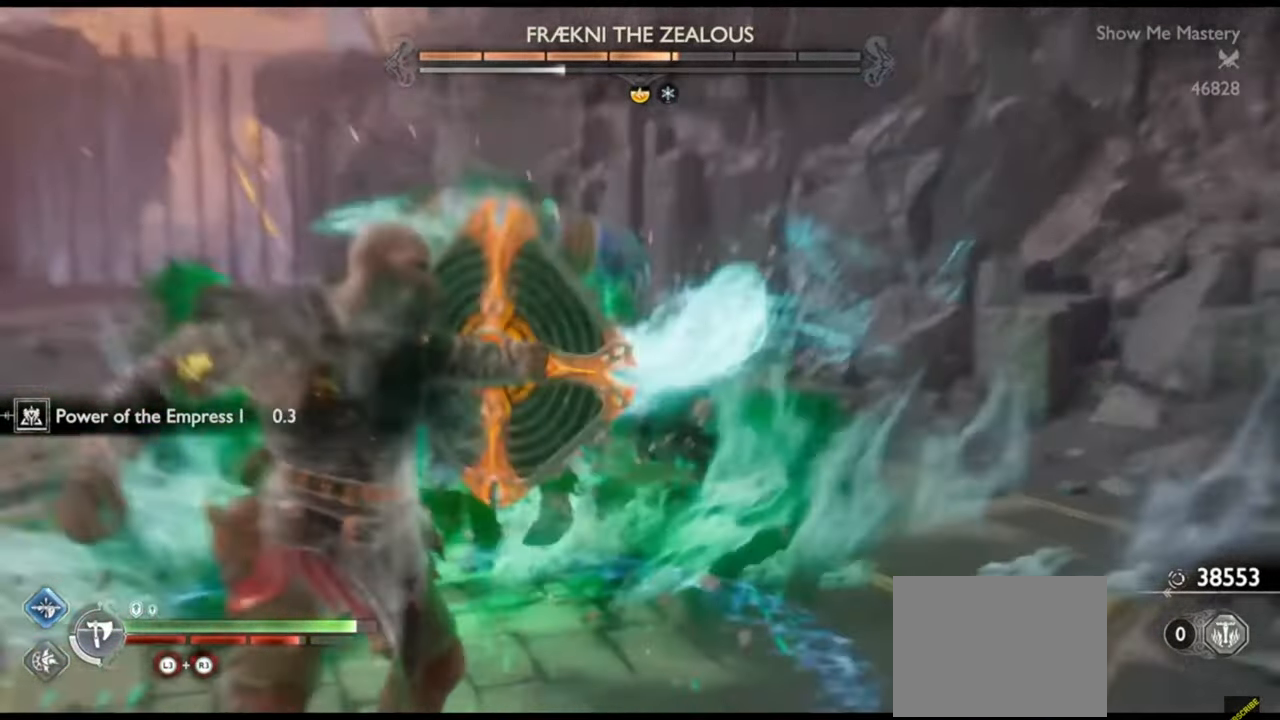
{"buttons": ["L1", "R2"], "left_stick": "up", "right_stick": "center", "events": [[33, "R2", "up"], [83, "R2", "down"], [250, "R2", "up"], [317, "R2", "down"], [433, "R2", "up"], [500, "R2", "down"]]}
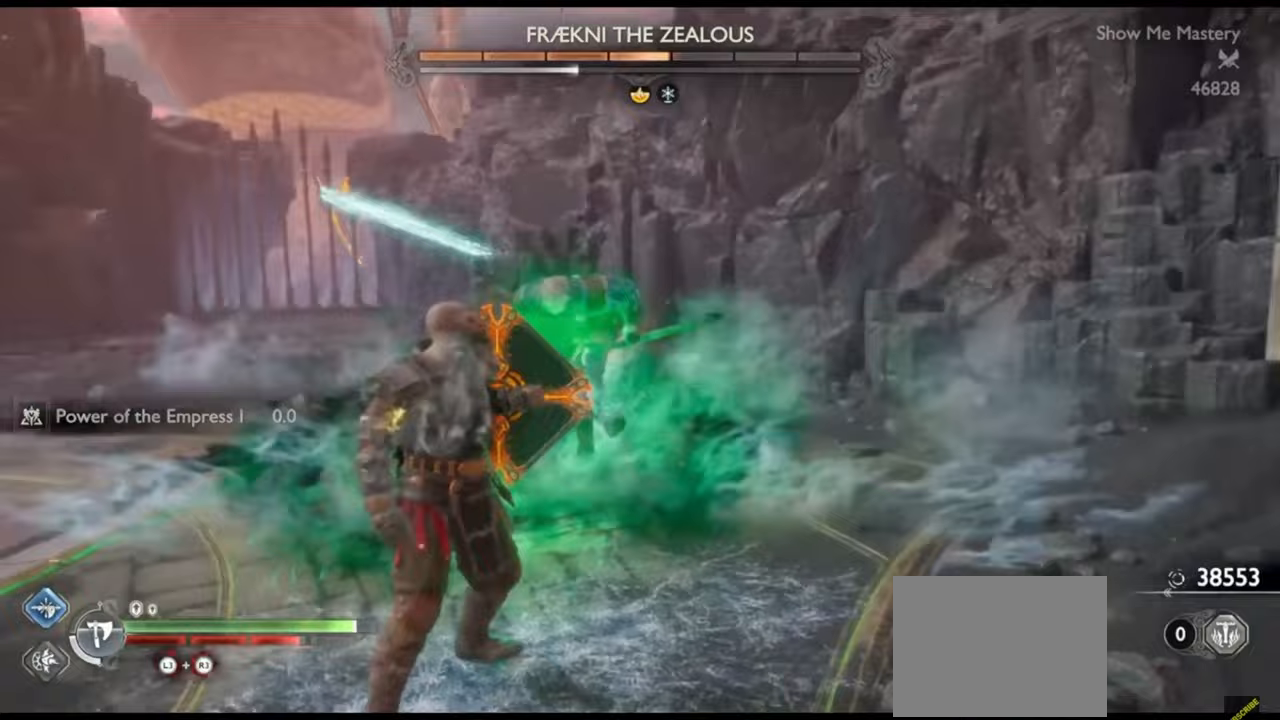
{"buttons": ["L1"], "left_stick": "up", "right_stick": "center", "events": [[100, "R2", "up"], [183, "R2", "down"], [300, "R2", "up"], [350, "R2", "down"], [467, "R2", "up"]]}
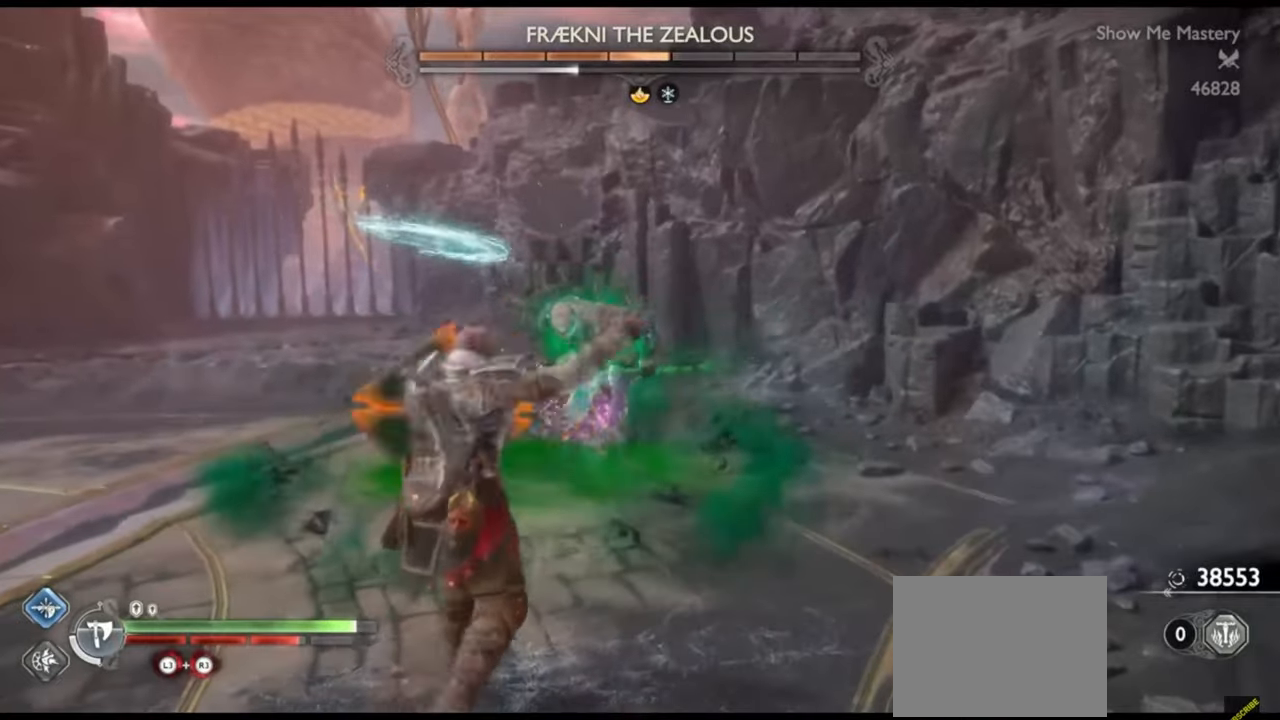
{"buttons": ["L1"], "left_stick": "up", "right_stick": "center", "events": [[33, "R2", "down"], [150, "R2", "up"], [200, "R2", "down"], [317, "R2", "up"], [383, "R2", "down"], [500, "R2", "up"]]}
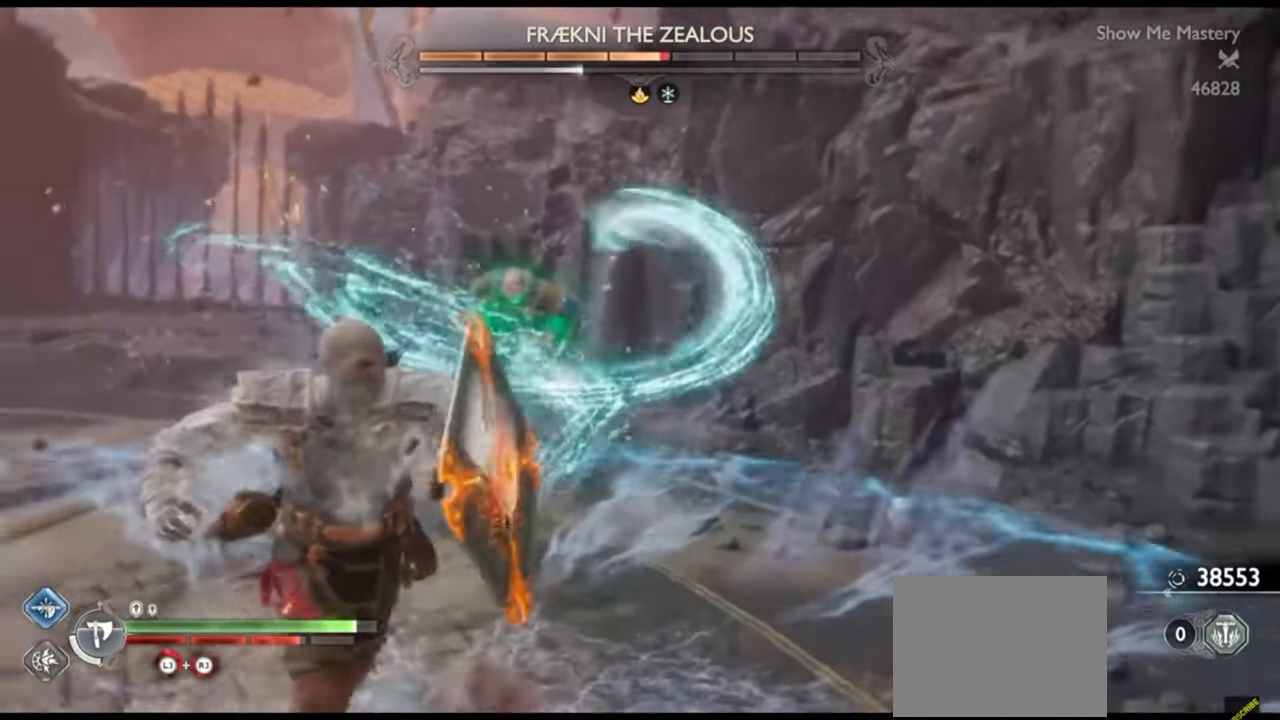
{"buttons": ["L1", "R2"], "left_stick": "up", "right_stick": "center", "events": [[67, "R2", "down"], [150, "R2", "up"], [233, "R2", "down"], [333, "R2", "up"], [400, "R2", "down"]]}
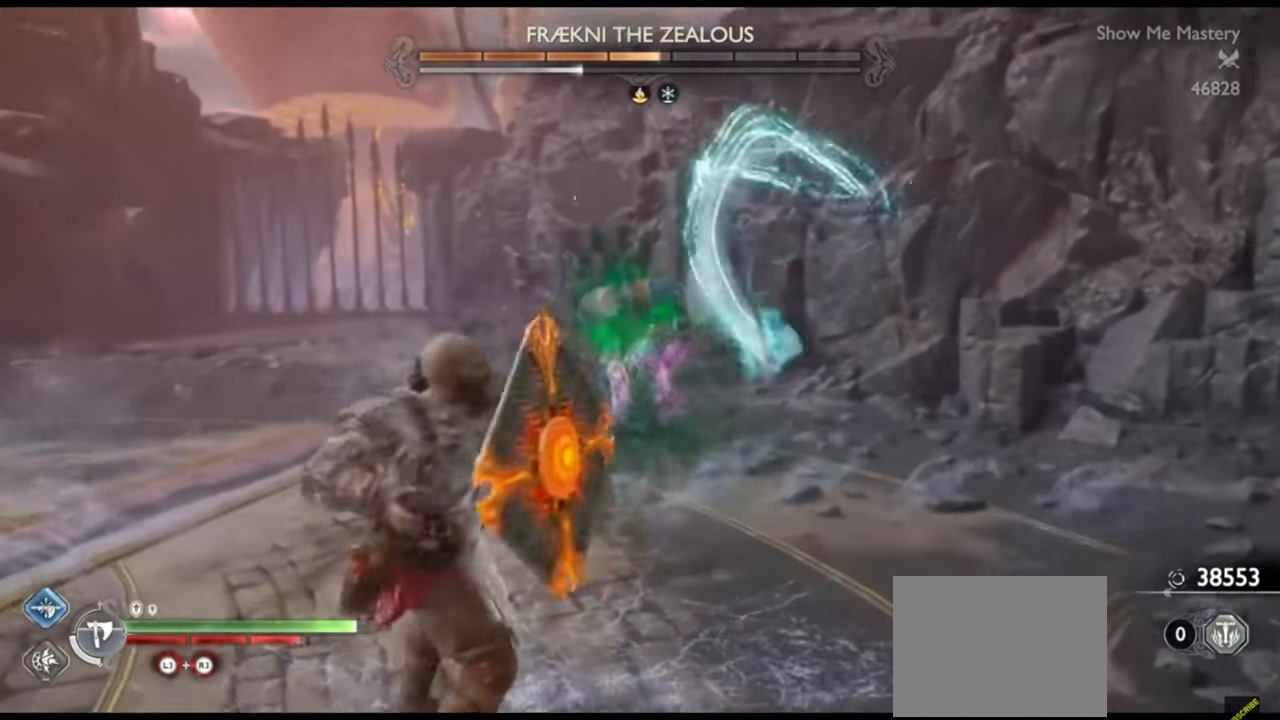
{"buttons": [], "left_stick": "center", "right_stick": "center", "events": [[33, "R2", "up"], [100, "R2", "down"], [117, "SQUARE", "down"], [250, "L1", "up"], [250, "R2", "up"], [250, "SQUARE", "up"], [250, "left_stick", "center"]]}
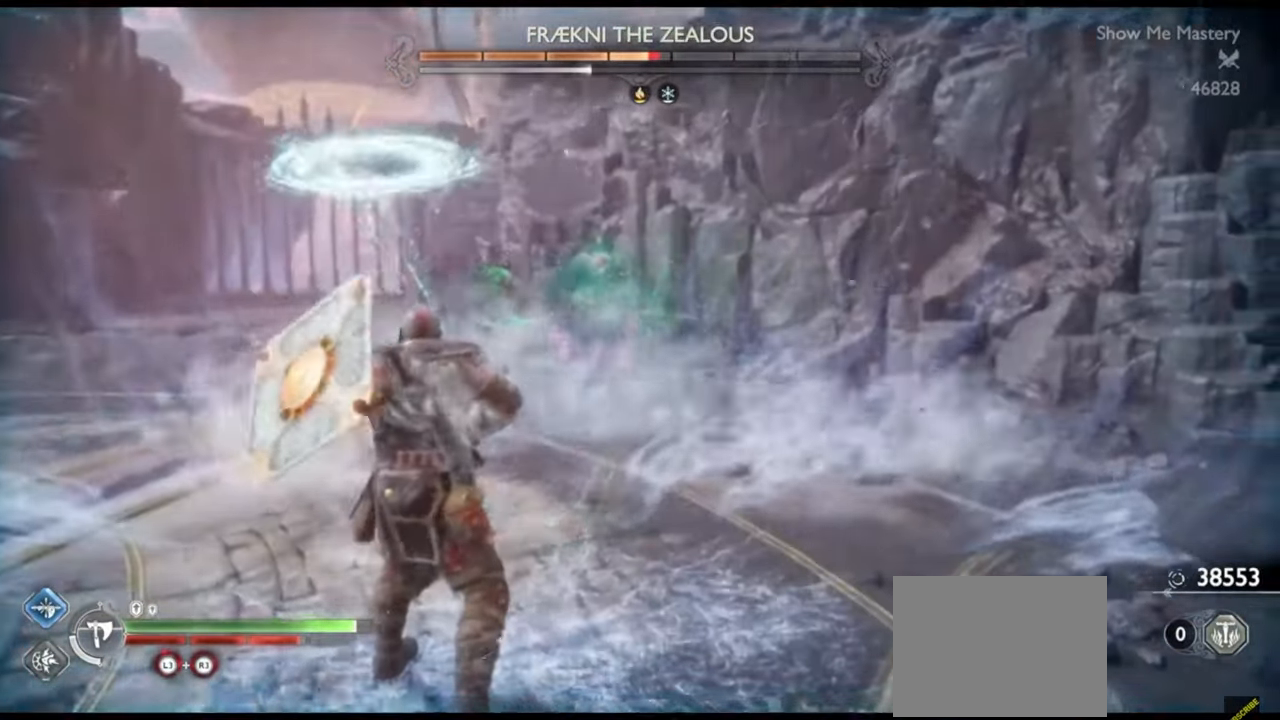
{"buttons": [], "left_stick": "up", "right_stick": "center", "events": [[50, "left_stick", "left"], [217, "CROSS", "down"], [317, "CROSS", "up"], [350, "left_stick", "up"]]}
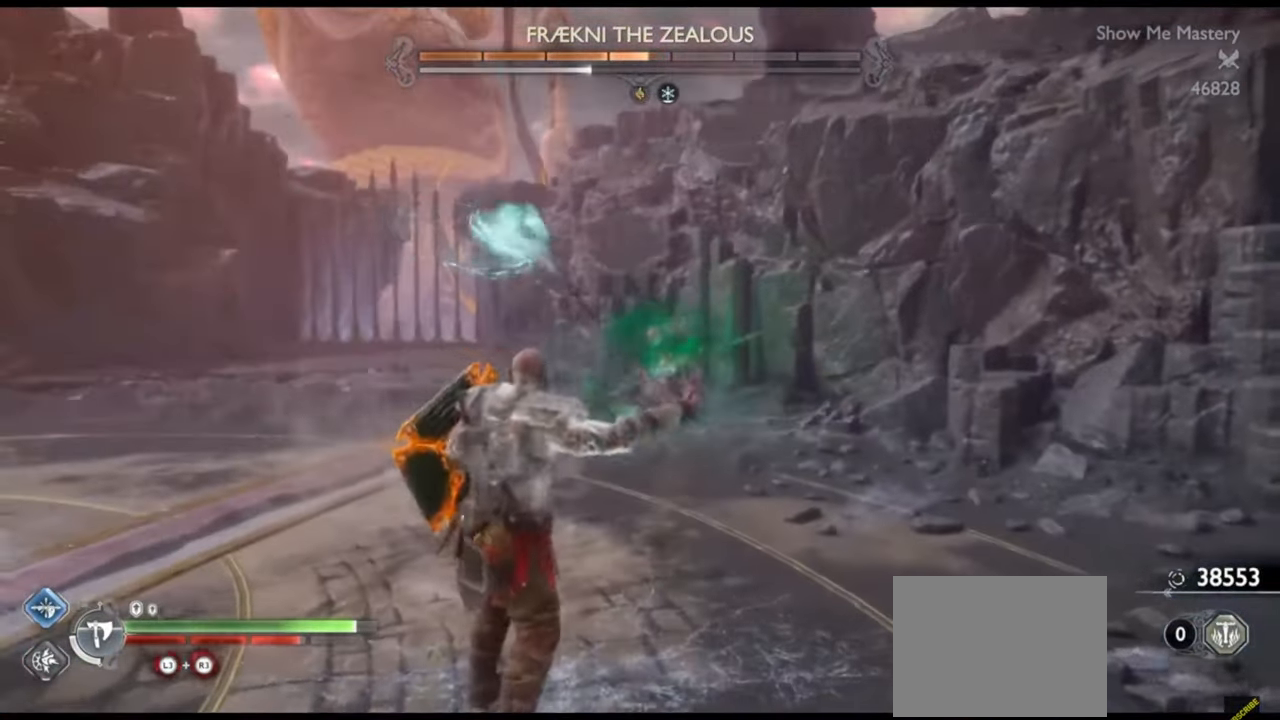
{"buttons": [], "left_stick": "up", "right_stick": "center", "events": []}
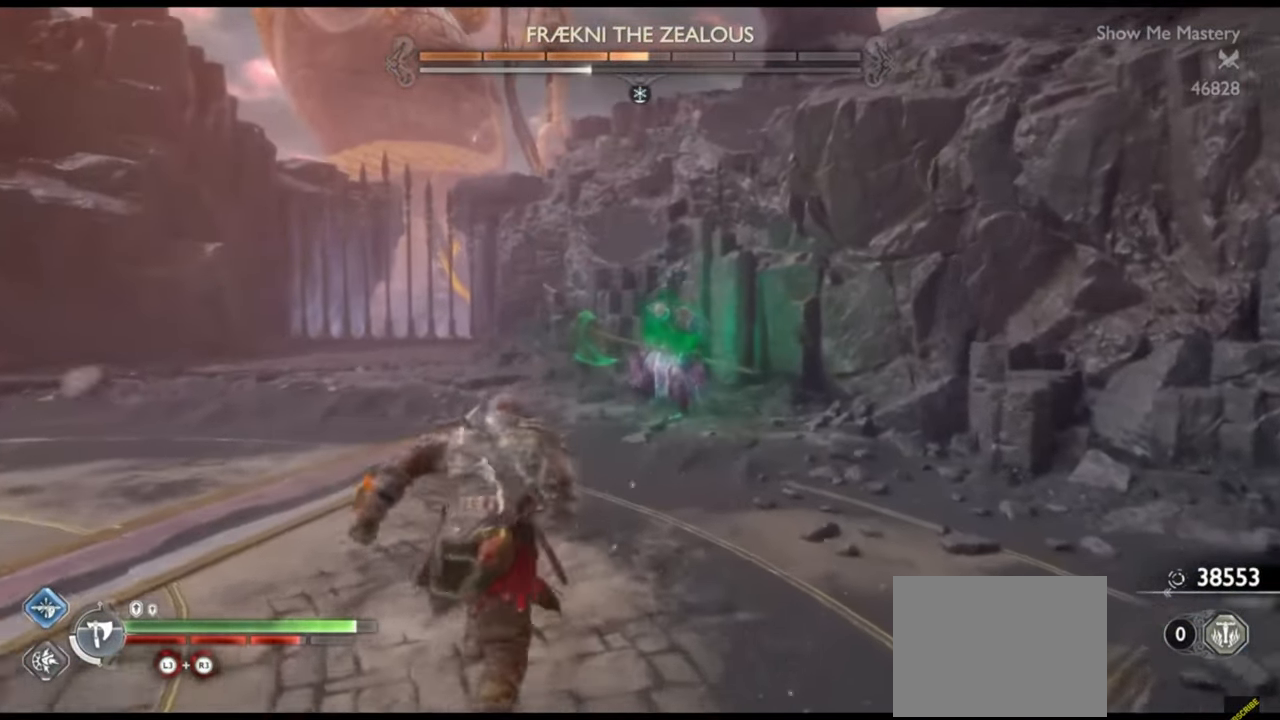
{"buttons": ["TRIANGLE"], "left_stick": "up", "right_stick": "center", "events": [[167, "TRIANGLE", "down"]]}
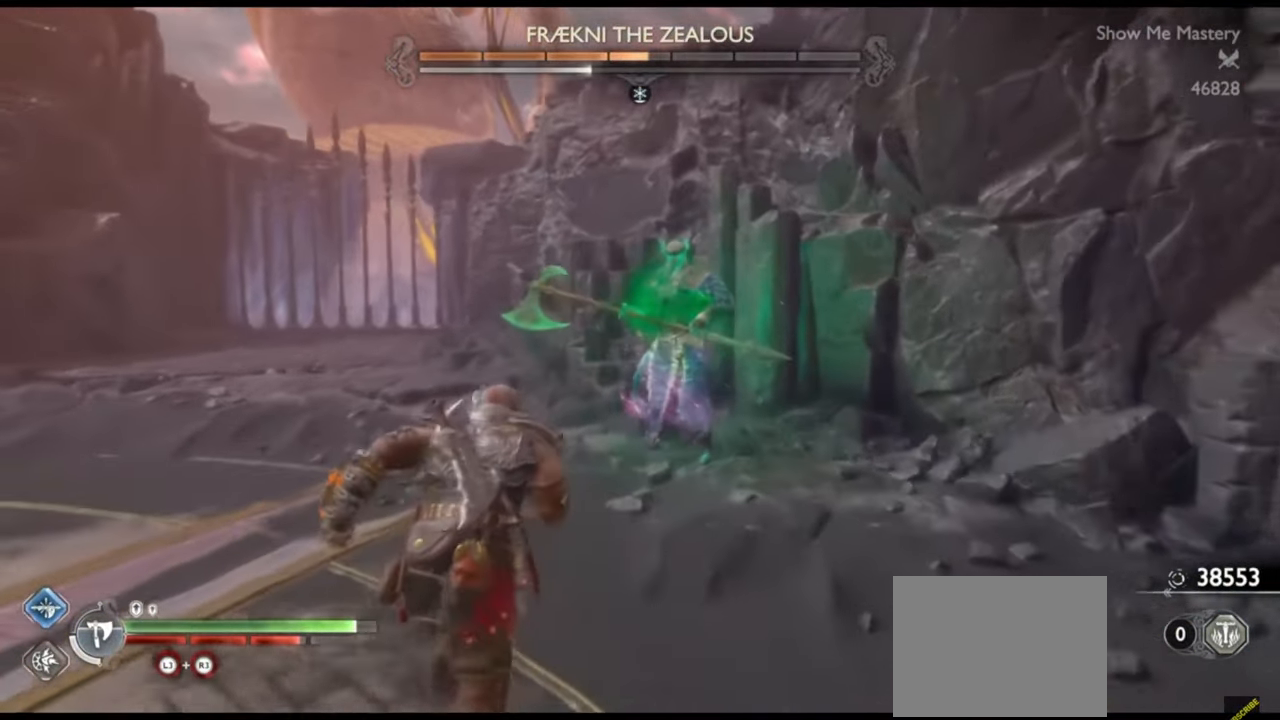
{"buttons": ["R1"], "left_stick": "center", "right_stick": "center", "events": [[183, "TRIANGLE", "up"], [250, "R1", "down"], [350, "left_stick", "center"], [367, "R1", "up"], [467, "R1", "down"]]}
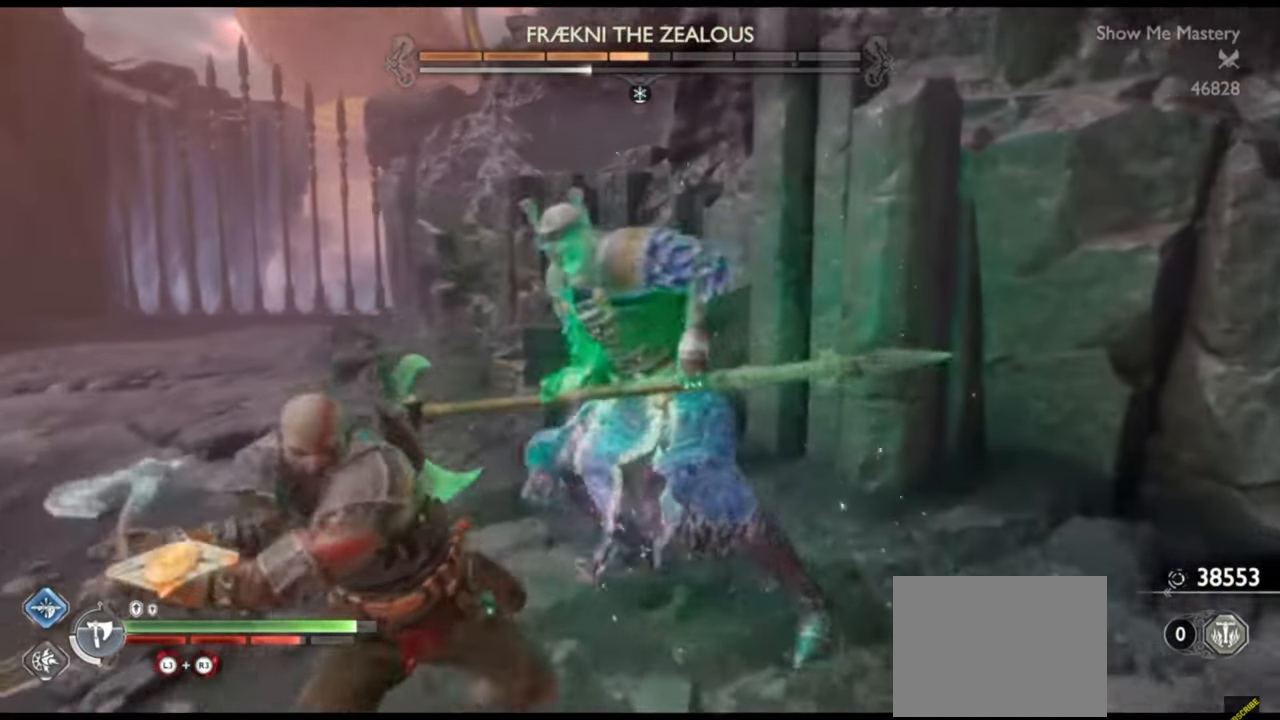
{"buttons": ["CROSS"], "left_stick": "up-left", "right_stick": "center", "events": [[83, "R1", "up"], [250, "left_stick", "left"], [267, "right_stick", "left"], [383, "right_stick", "center"], [433, "left_stick", "up-left"], [467, "CROSS", "down"]]}
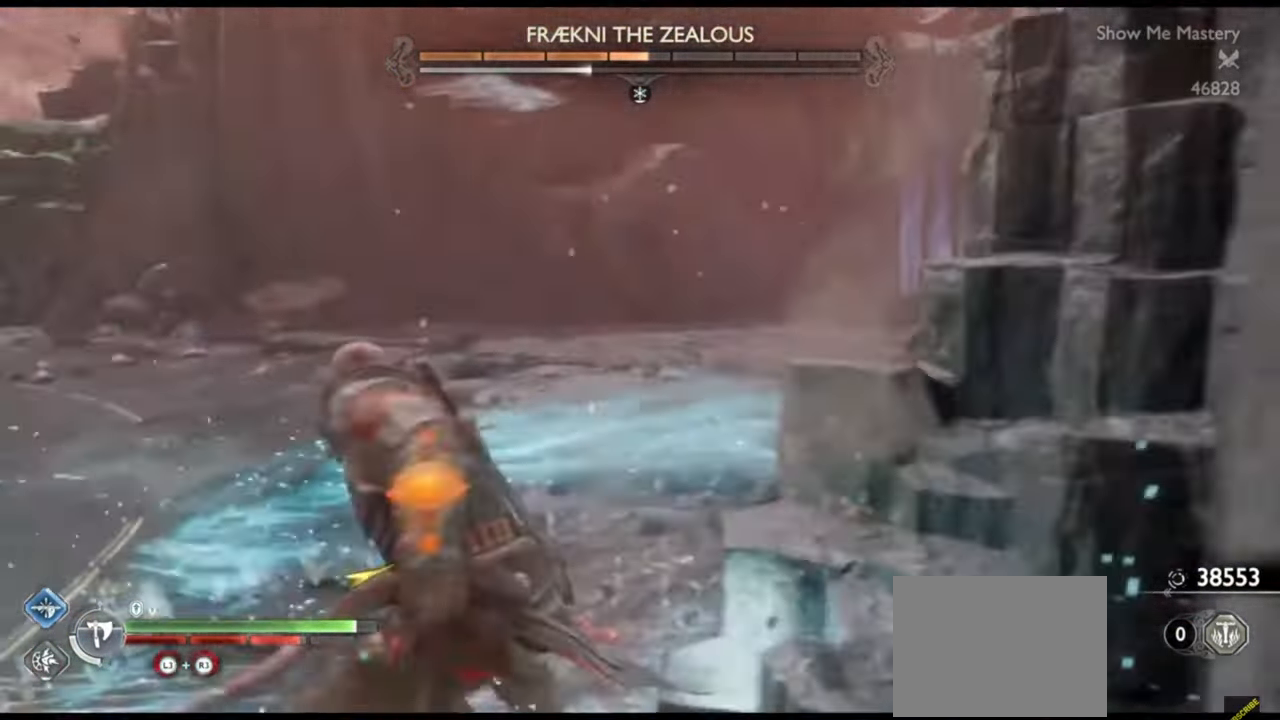
{"buttons": [], "left_stick": "up", "right_stick": "center", "events": [[17, "CROSS", "up"], [33, "left_stick", "up"], [100, "right_stick", "left"], [200, "right_stick", "center"], [333, "right_stick", "left"], [467, "right_stick", "center"]]}
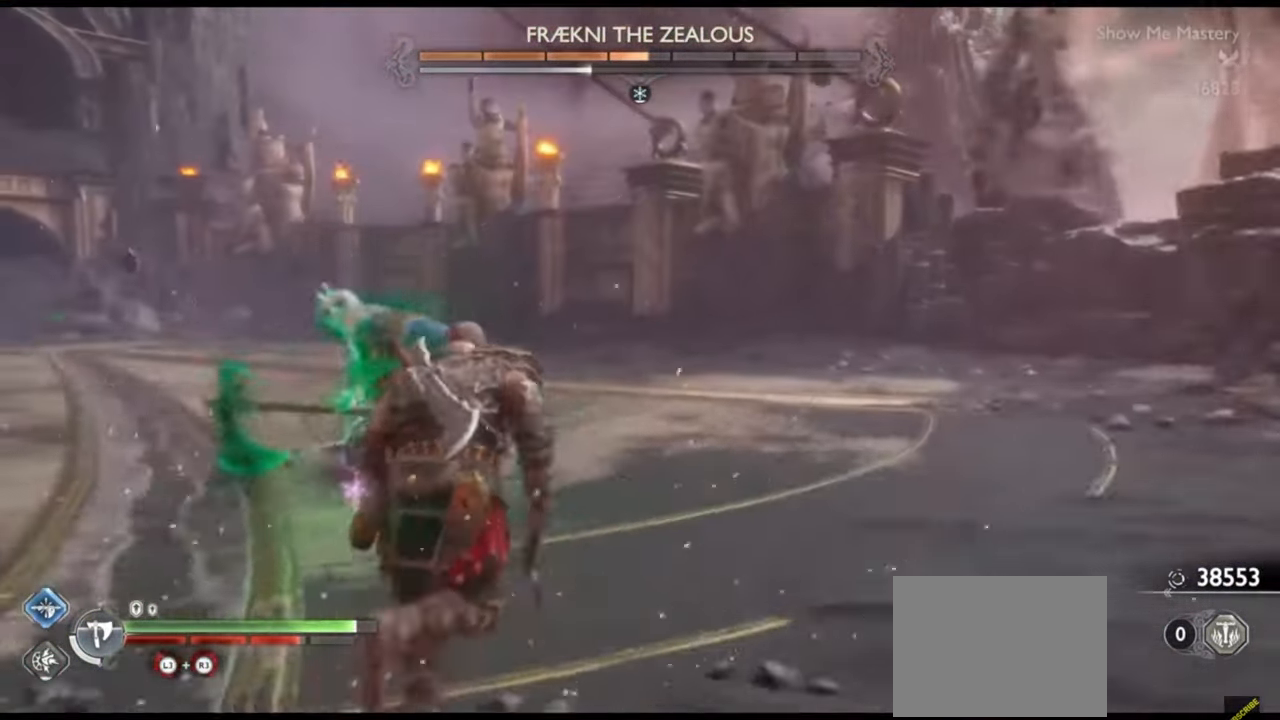
{"buttons": ["L1", "R1"], "left_stick": "up", "right_stick": "center", "events": [[183, "L1", "down"], [217, "R1", "down"], [400, "left_stick", "center"], [500, "left_stick", "up"]]}
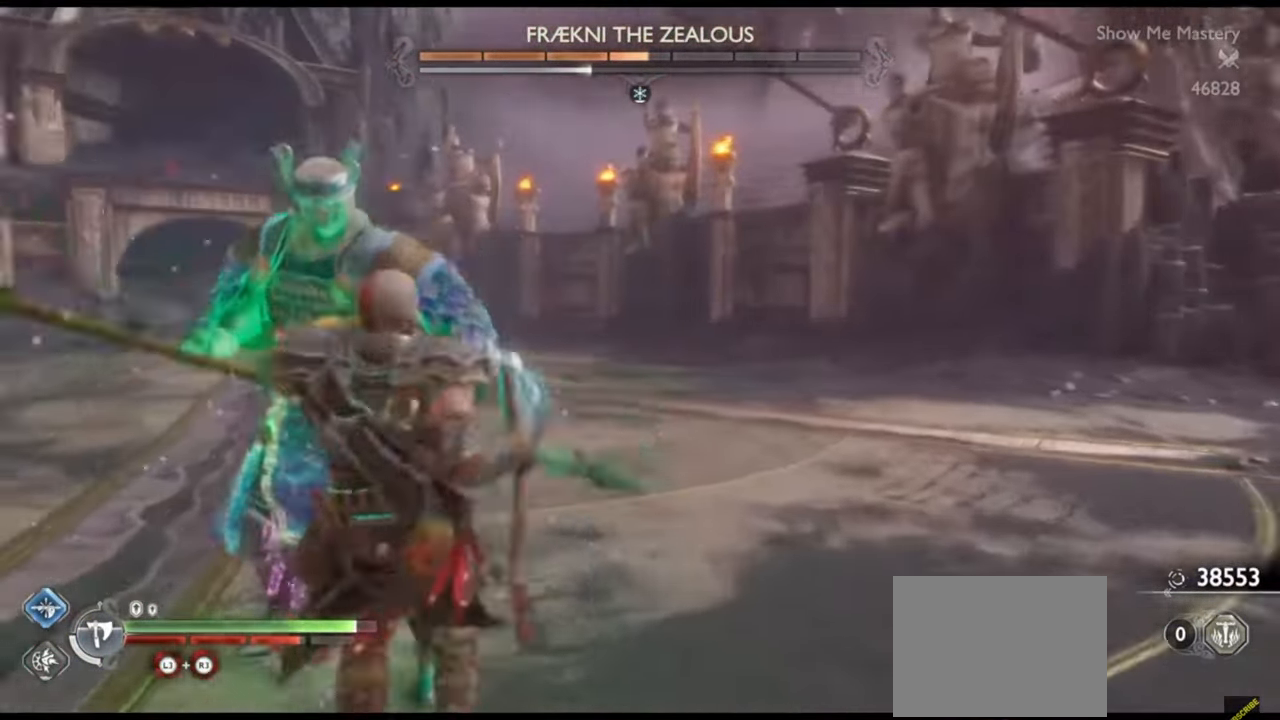
{"buttons": [], "left_stick": "center", "right_stick": "center"}
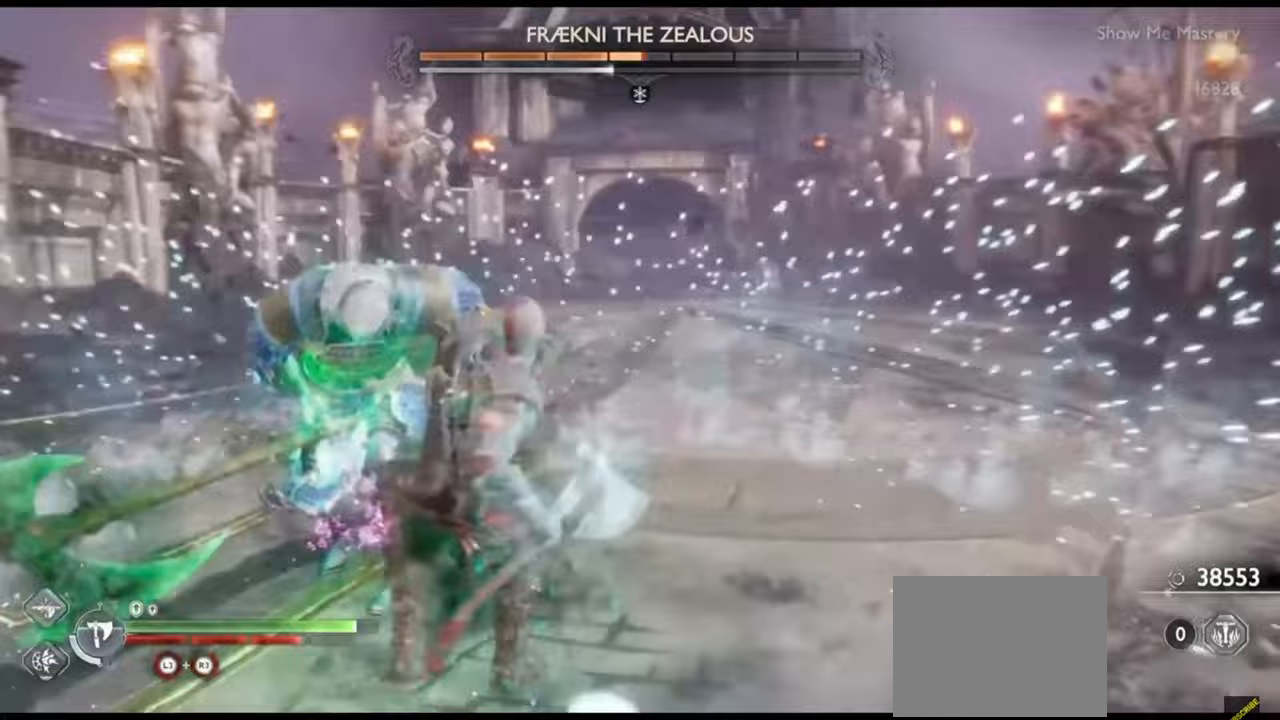
{"buttons": [], "left_stick": "up", "right_stick": "center", "events": [[100, "left_stick", "up"], [117, "L1", "down"], [150, "R1", "down"], [217, "right_stick", "left"], [267, "R1", "up"], [283, "right_stick", "center"], [333, "R1", "down"], [367, "L1", "up"], [383, "SQUARE", "down"], [483, "R1", "up"], [483, "SQUARE", "up"]]}
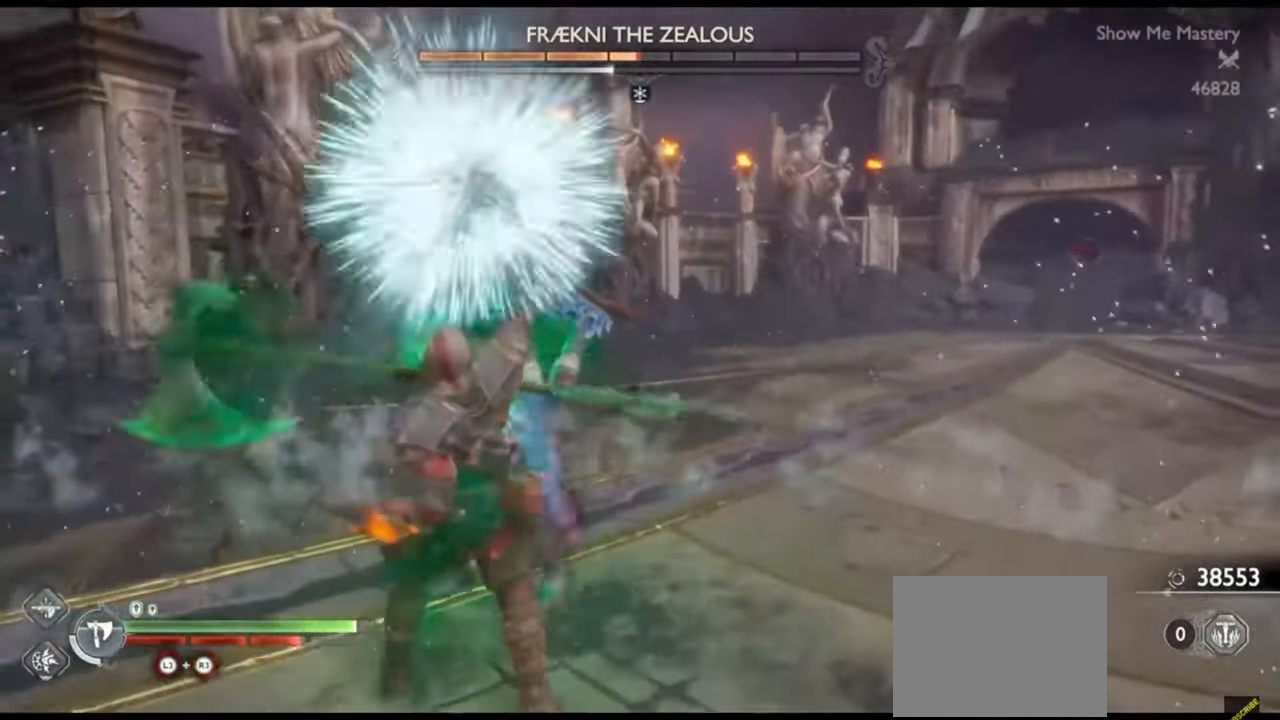
{"buttons": ["R1"], "left_stick": "center", "right_stick": "center", "events": [[17, "left_stick", "center"], [100, "R1", "down"], [133, "left_stick", "up"], [217, "R1", "up"], [250, "left_stick", "center"], [283, "R1", "down"], [350, "left_stick", "up"], [367, "R1", "up"], [450, "left_stick", "center"], [467, "R1", "down"]]}
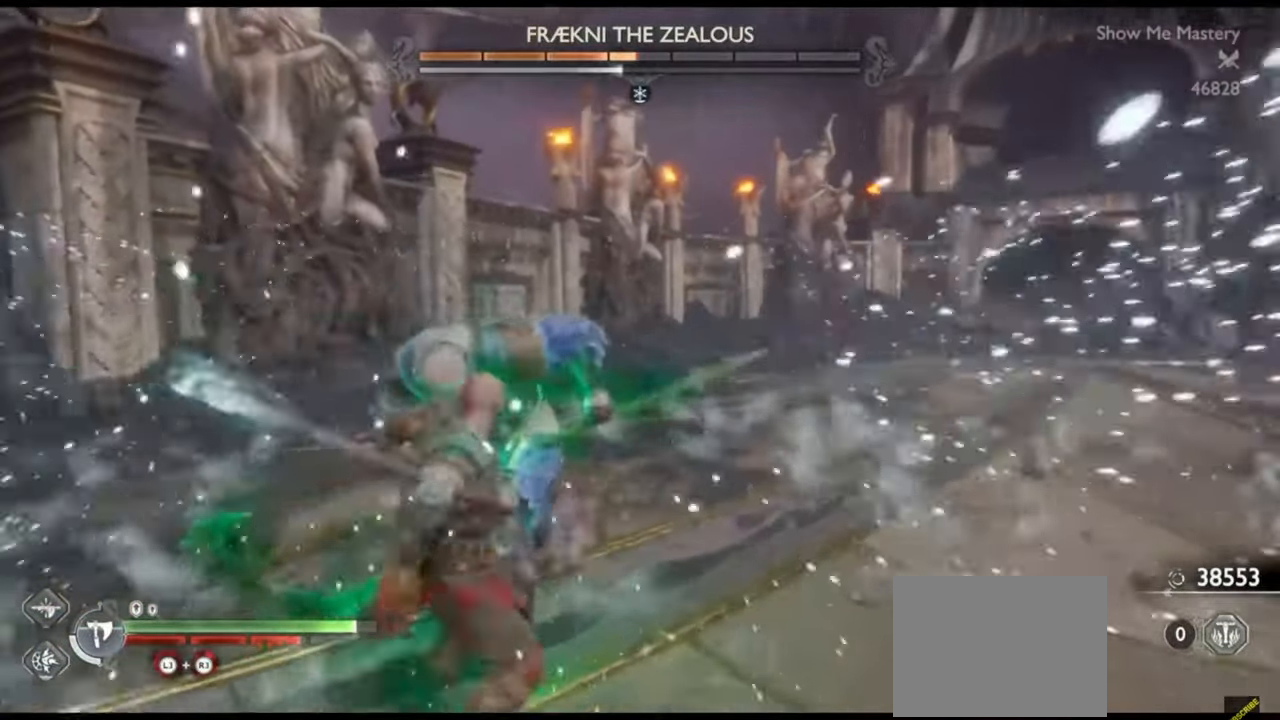
{"buttons": ["R1"], "left_stick": "center", "right_stick": "center", "events": [[67, "R1", "up"], [150, "left_stick", "up"], [200, "CROSS", "down"], [300, "R1", "down"], [317, "CROSS", "up"], [400, "R1", "up"], [400, "left_stick", "center"], [483, "R1", "down"]]}
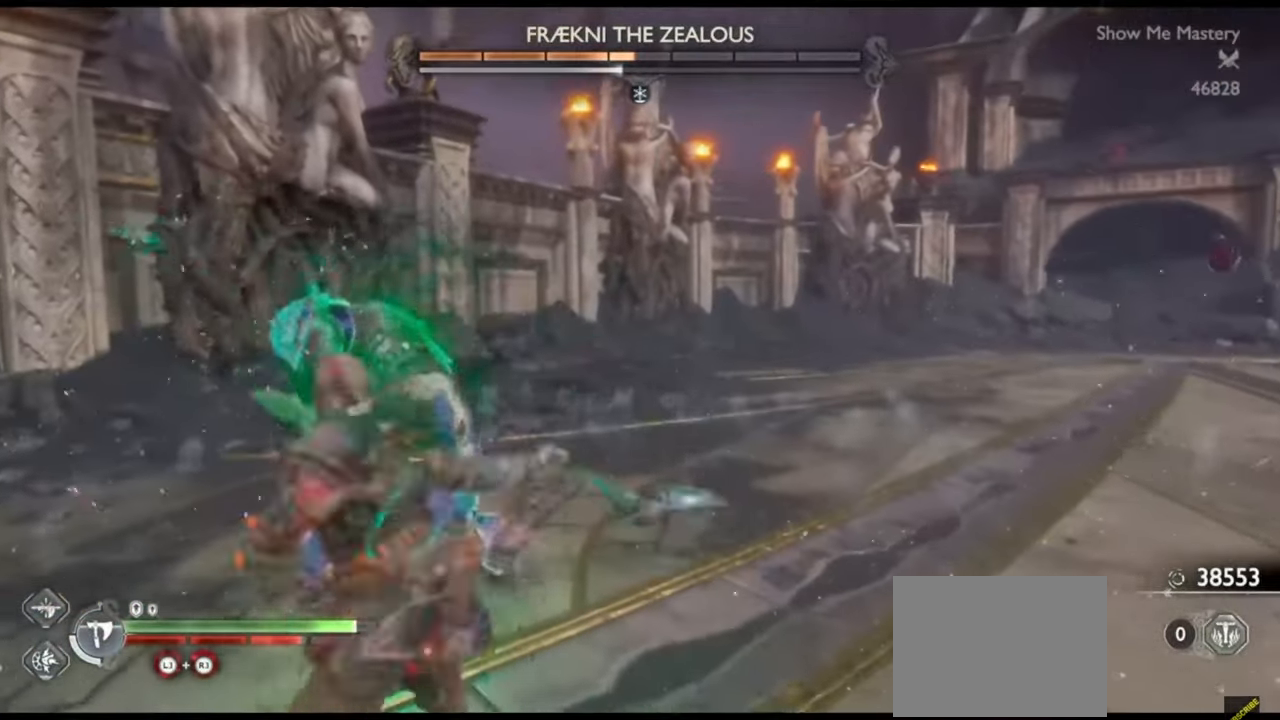
{"buttons": ["R1"], "left_stick": "up", "right_stick": "center", "events": [[17, "left_stick", "up"], [33, "SQUARE", "down"], [117, "R1", "up"], [117, "SQUARE", "up"], [133, "left_stick", "center"], [233, "R1", "down"], [267, "left_stick", "up"], [350, "left_stick", "center"], [400, "R1", "up"], [467, "left_stick", "up"], [483, "R1", "down"]]}
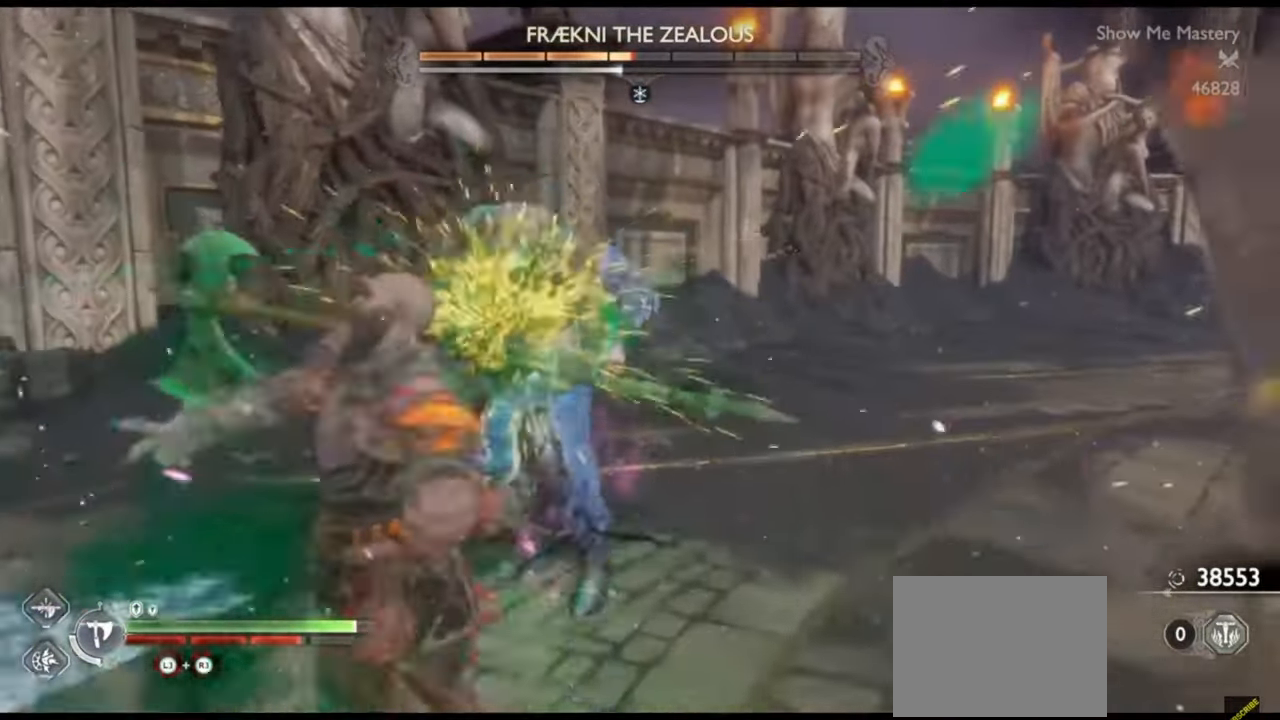
{"buttons": ["SQUARE", "R1"], "left_stick": "up", "right_stick": "center", "events": [[17, "SQUARE", "down"], [67, "left_stick", "center"], [100, "SQUARE", "up"], [117, "R1", "up"], [183, "R1", "down"], [183, "left_stick", "up"], [233, "SQUARE", "down"], [300, "left_stick", "center"], [333, "R1", "up"], [333, "SQUARE", "up"], [433, "R1", "down"], [433, "left_stick", "up"], [467, "SQUARE", "down"]]}
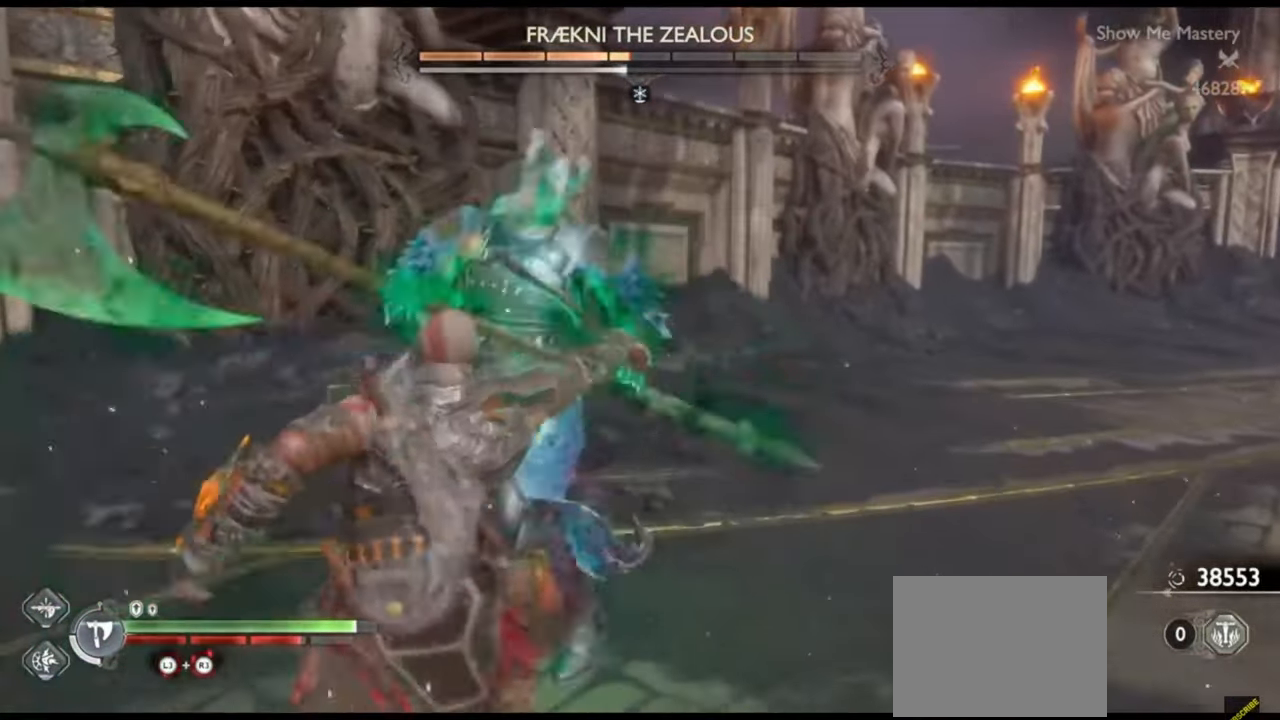
{"buttons": [], "left_stick": "center", "right_stick": "center"}
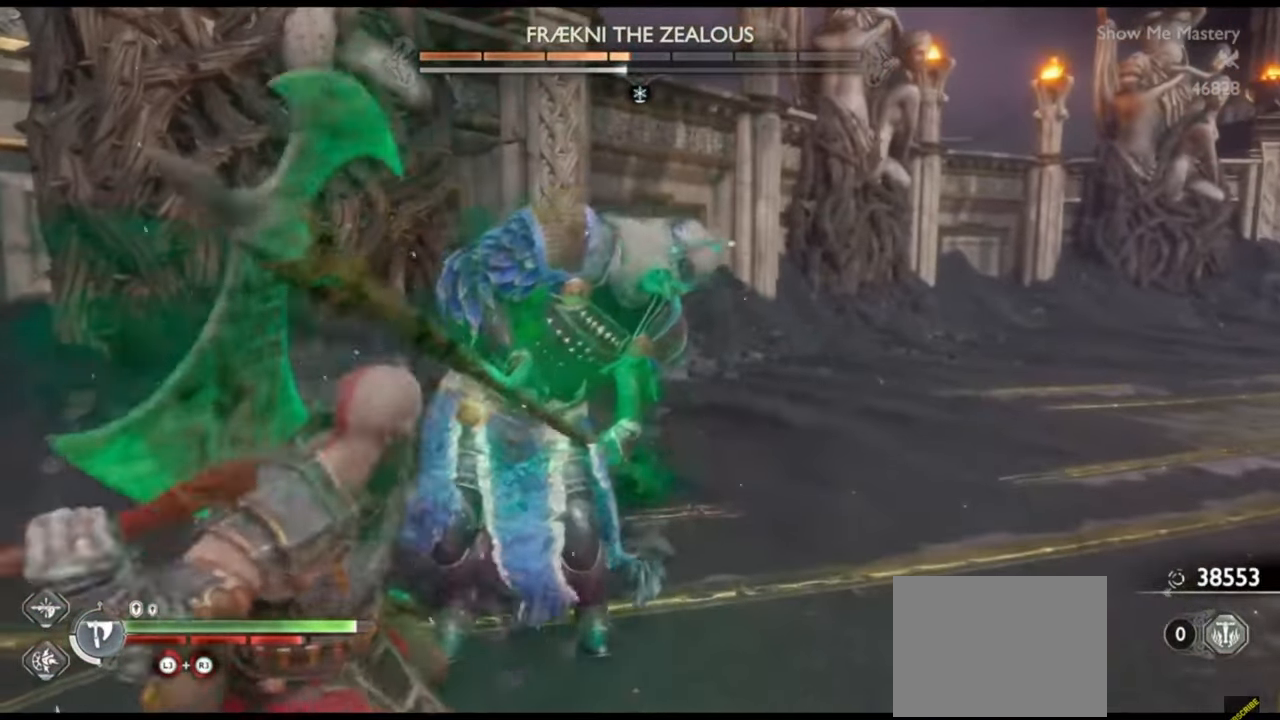
{"buttons": ["R1"], "left_stick": "up", "right_stick": "center", "events": [[50, "left_stick", "up"], [67, "R1", "down"], [167, "left_stick", "center"], [183, "R1", "up"], [250, "left_stick", "up"], [267, "R1", "down"], [367, "R1", "up"], [383, "left_stick", "center"], [433, "R1", "down"], [433, "left_stick", "up"]]}
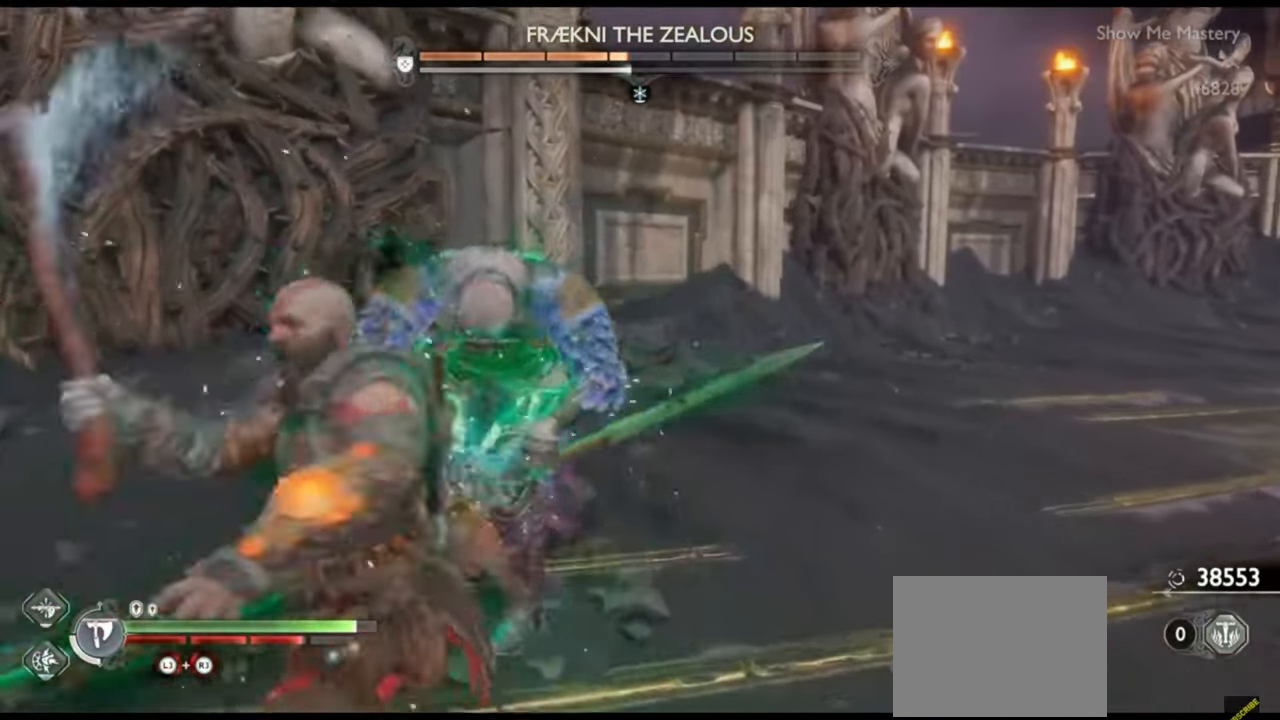
{"buttons": [], "left_stick": "down", "right_stick": "center", "events": [[50, "R1", "up"], [50, "left_stick", "center"], [133, "left_stick", "up"], [233, "left_stick", "center"], [417, "left_stick", "down"]]}
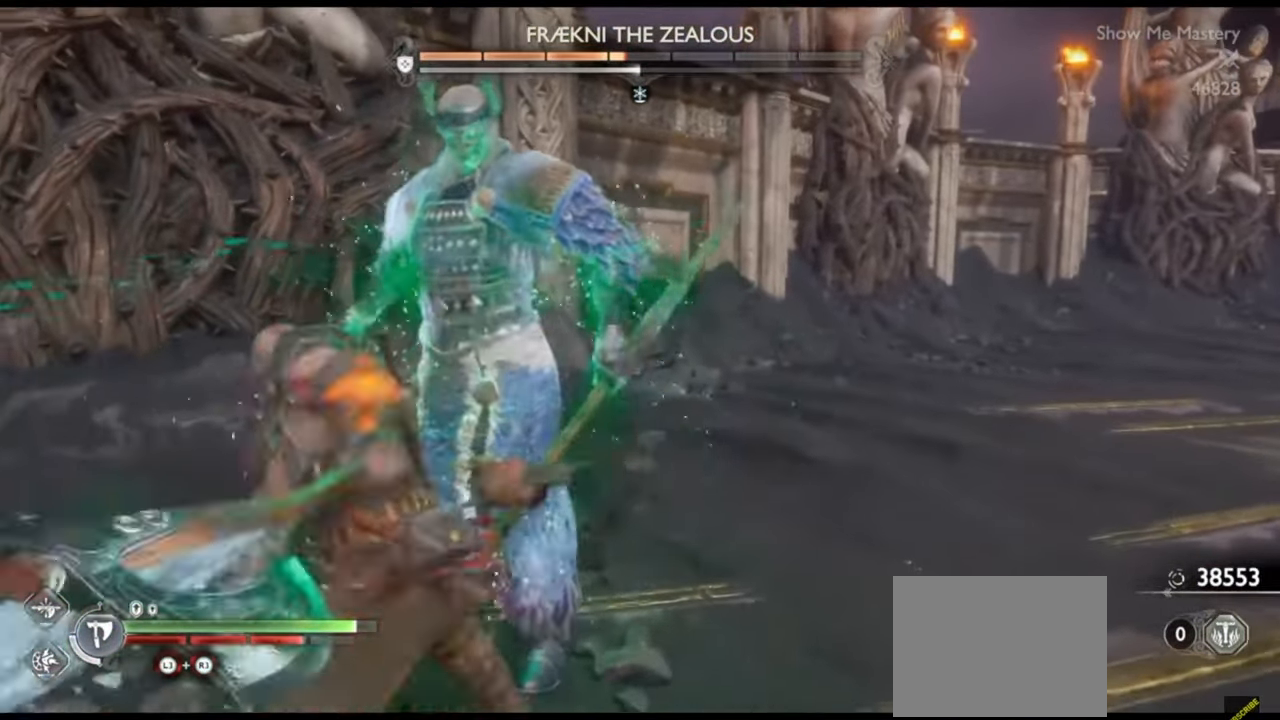
{"buttons": [], "left_stick": "center", "right_stick": "center", "events": [[17, "CROSS", "down"], [100, "CROSS", "up"], [150, "left_stick", "left"], [200, "left_stick", "center"], [383, "DPAD_LEFT", "down"], [433, "DPAD_LEFT", "up"]]}
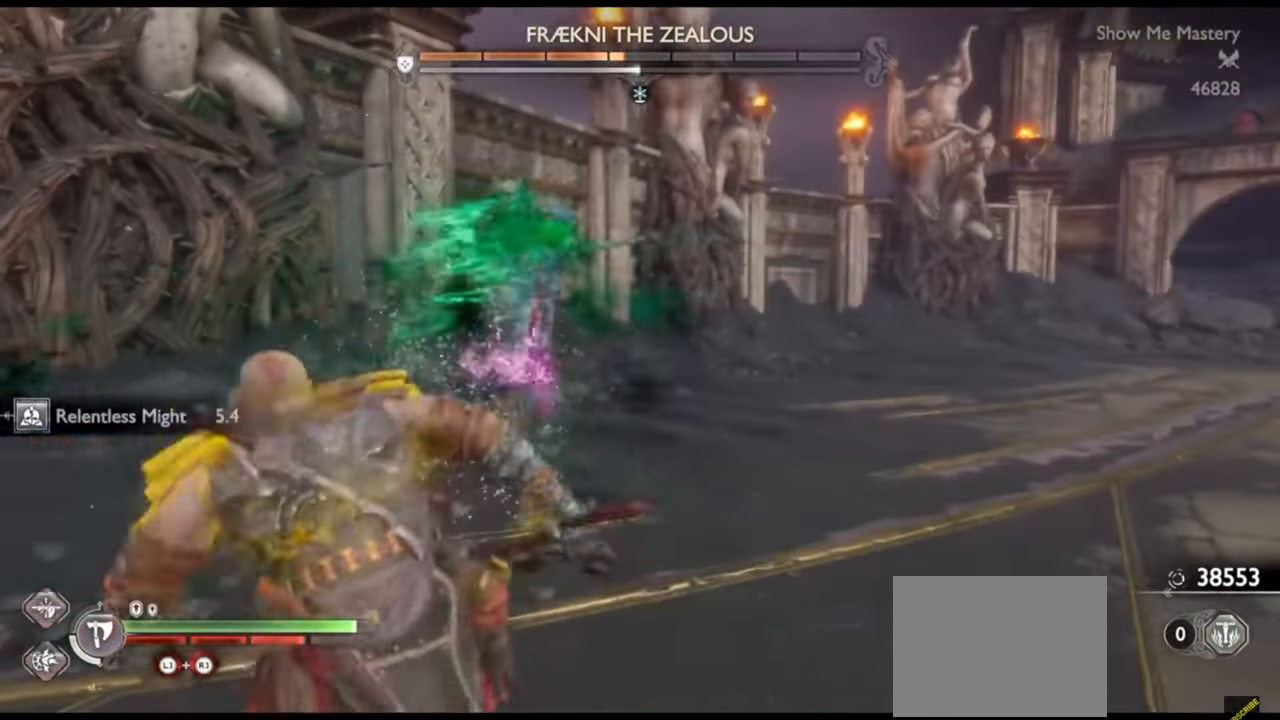
{"buttons": [], "left_stick": "up", "right_stick": "center", "events": [[100, "left_stick", "up"], [267, "TRIANGLE", "down"], [350, "TRIANGLE", "up"], [417, "TRIANGLE", "down"], [483, "TRIANGLE", "up"]]}
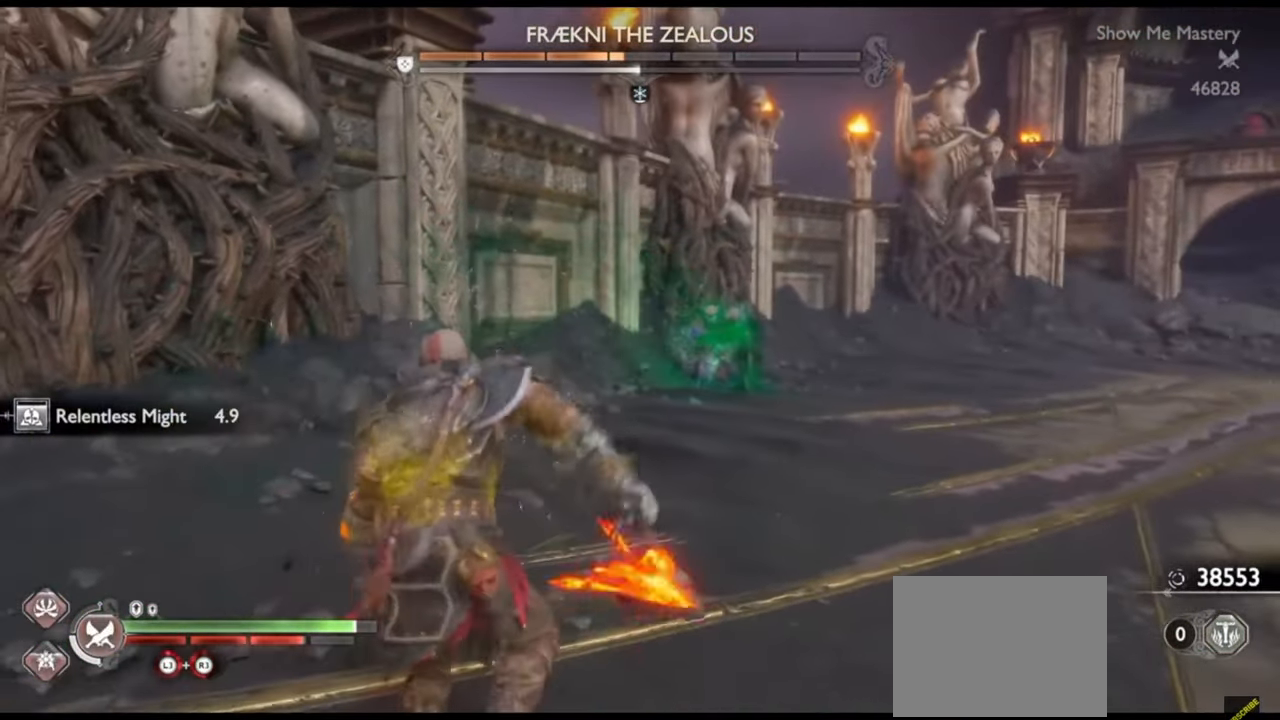
{"buttons": ["TRIANGLE"], "left_stick": "down", "right_stick": "center", "events": [[67, "TRIANGLE", "down"], [133, "TRIANGLE", "up"], [200, "TRIANGLE", "down"], [267, "TRIANGLE", "up"], [333, "TRIANGLE", "down"], [367, "left_stick", "down"], [400, "TRIANGLE", "up"], [450, "TRIANGLE", "down"]]}
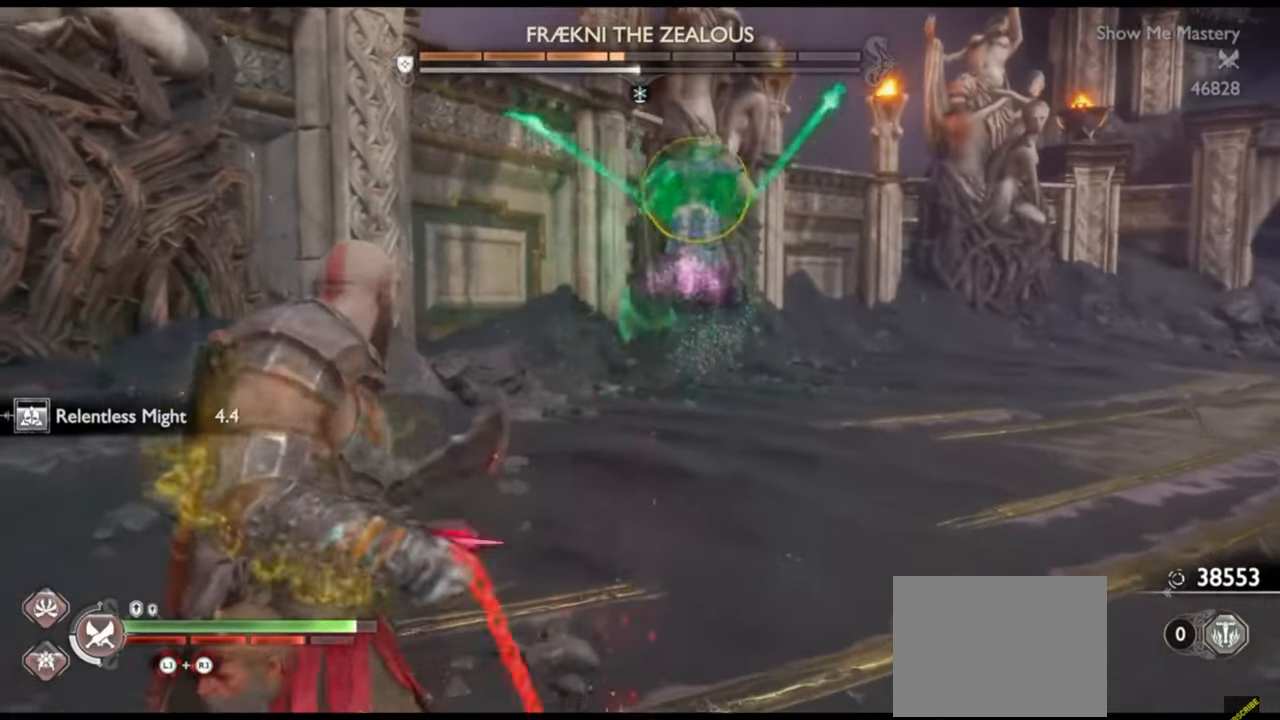
{"buttons": ["L1"], "left_stick": "up", "right_stick": "center", "events": [[17, "TRIANGLE", "up"], [83, "TRIANGLE", "down"], [83, "left_stick", "left"], [150, "TRIANGLE", "up"], [167, "L1", "down"], [183, "left_stick", "up"]]}
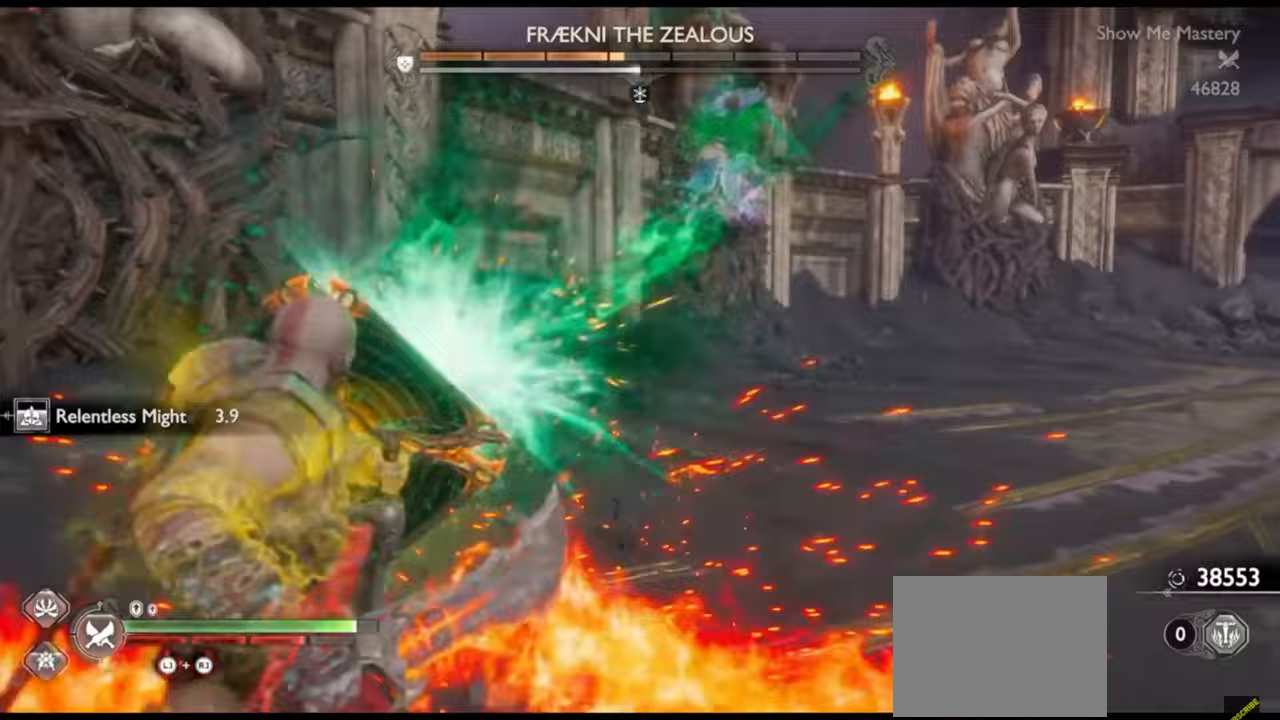
{"buttons": [], "left_stick": "center", "right_stick": "center", "events": [[117, "L1", "up"], [167, "left_stick", "center"]]}
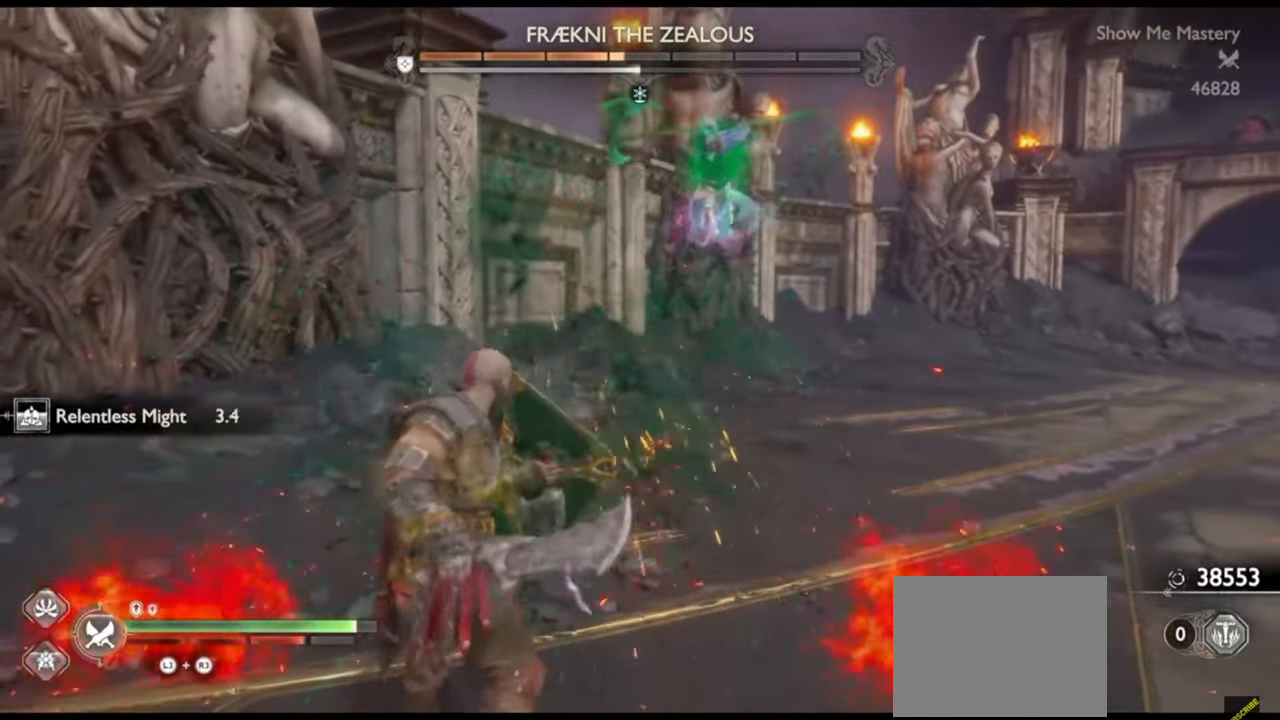
{"buttons": [], "left_stick": "up", "right_stick": "center", "events": [[17, "left_stick", "up"], [267, "L1", "down"], [500, "L1", "up"]]}